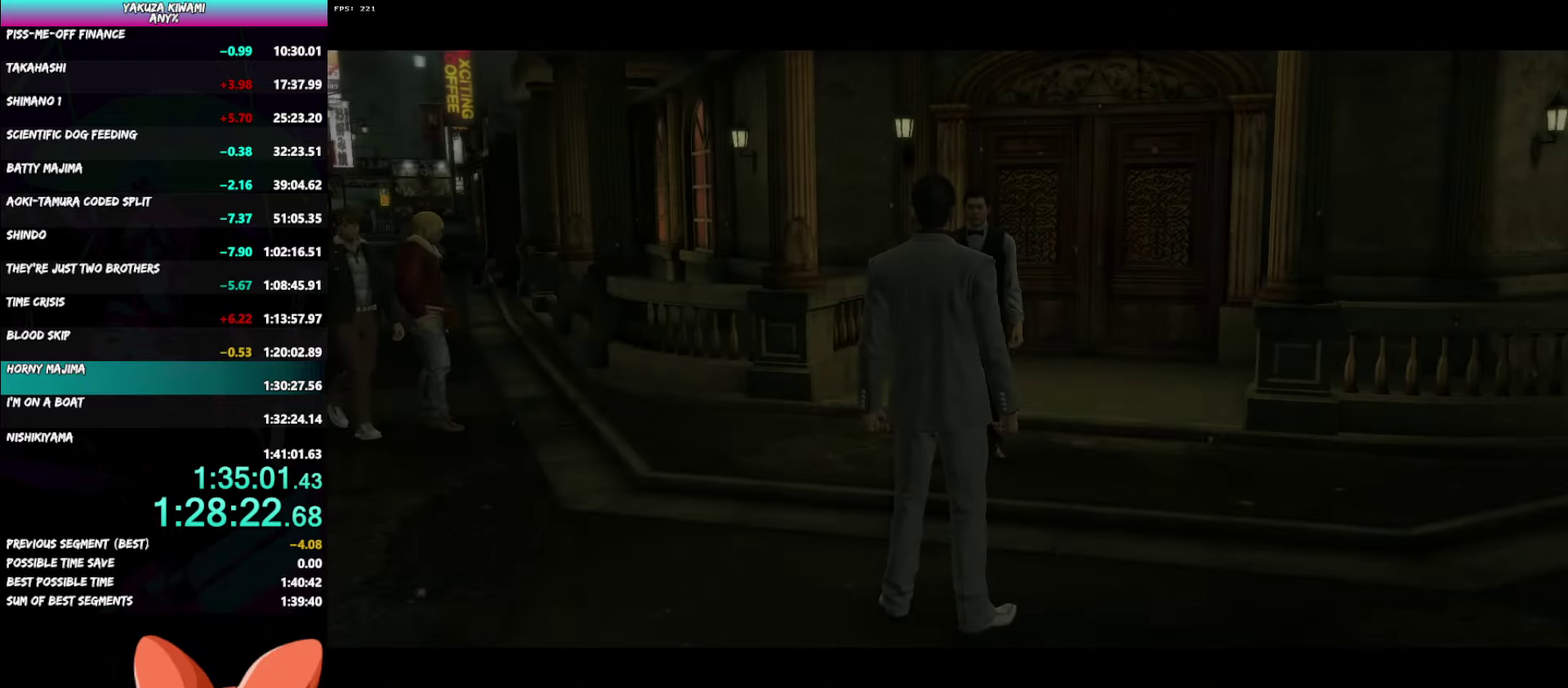
Gameplay with a controller (Xbox layout); each line is a JSON object with the inputs held at the frame after it. "events" lists button and stick changes between this image and that frame as [ms after this image, input, new state], when the widget could be followed in between. Not read: R2.
{"buttons": ["A", "R1"], "left_stick": "center", "right_stick": "center", "events": []}
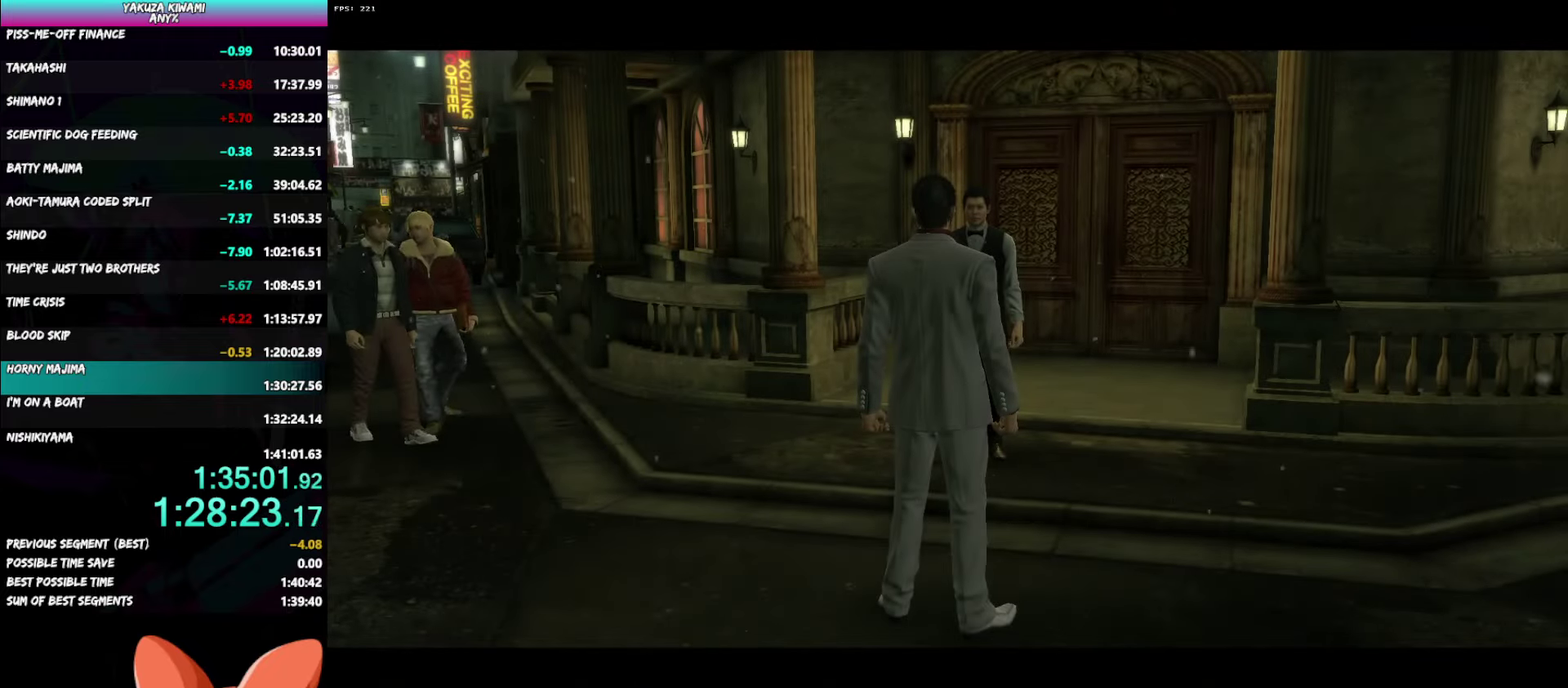
{"buttons": ["A", "R1"], "left_stick": "center", "right_stick": "center", "events": []}
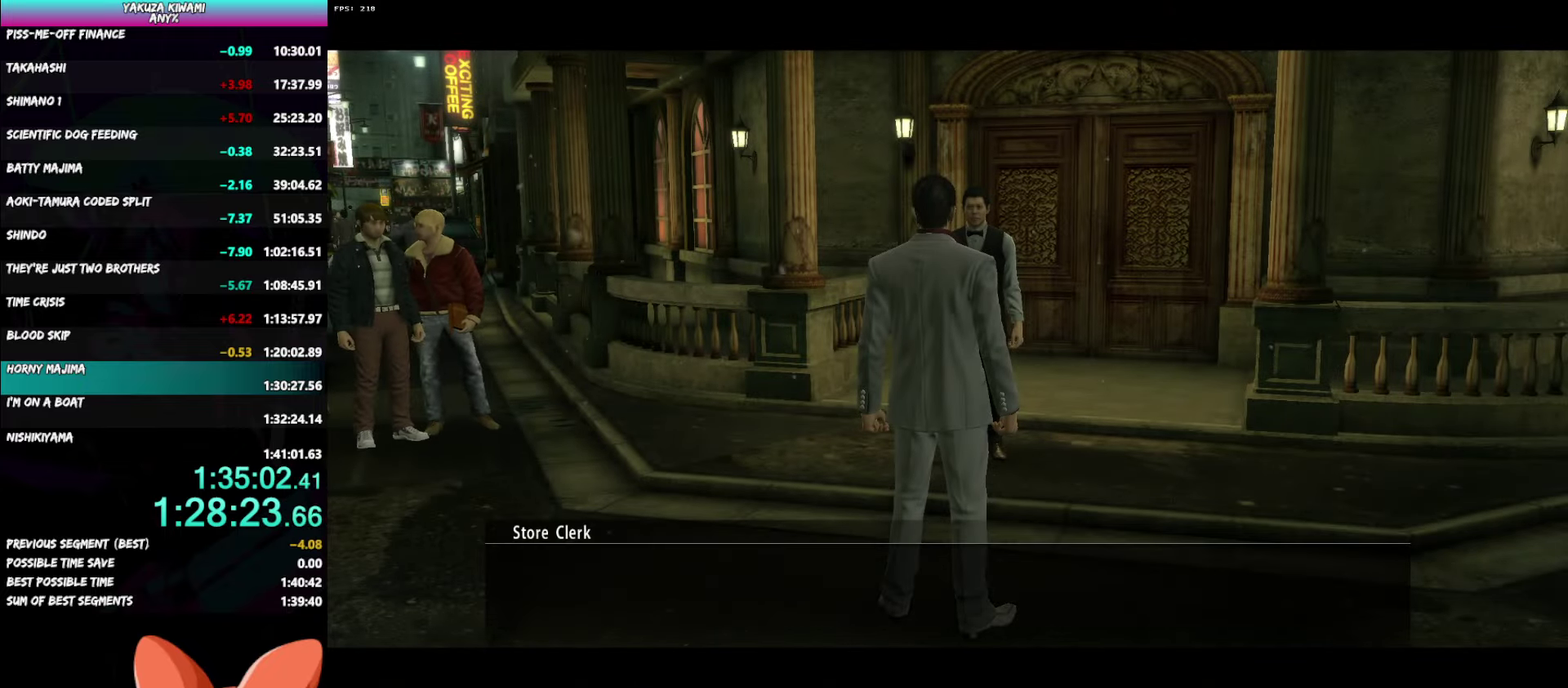
{"buttons": ["A", "R1"], "left_stick": "center", "right_stick": "center", "events": []}
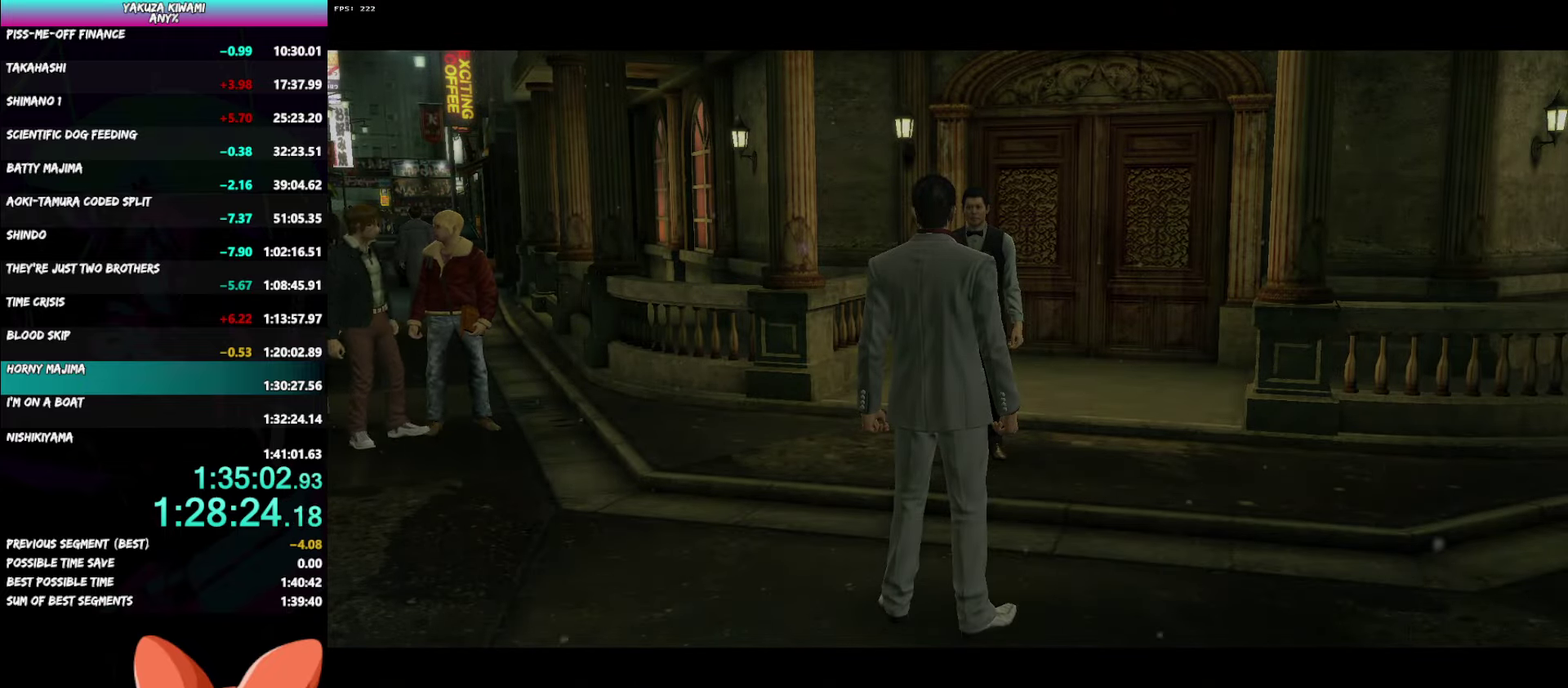
{"buttons": [], "left_stick": "center", "right_stick": "center", "events": [[33, "A", "up"], [50, "R1", "up"]]}
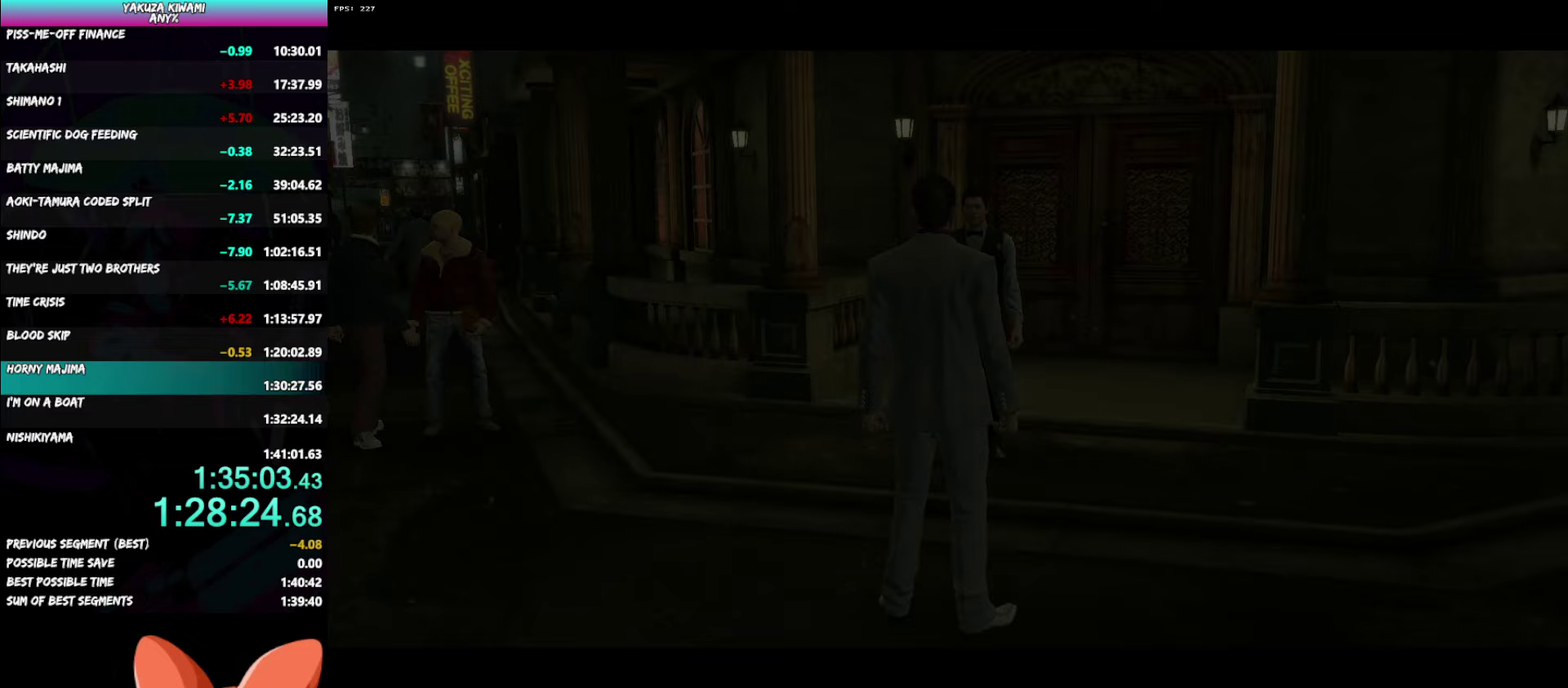
{"buttons": [], "left_stick": "center", "right_stick": "center", "events": []}
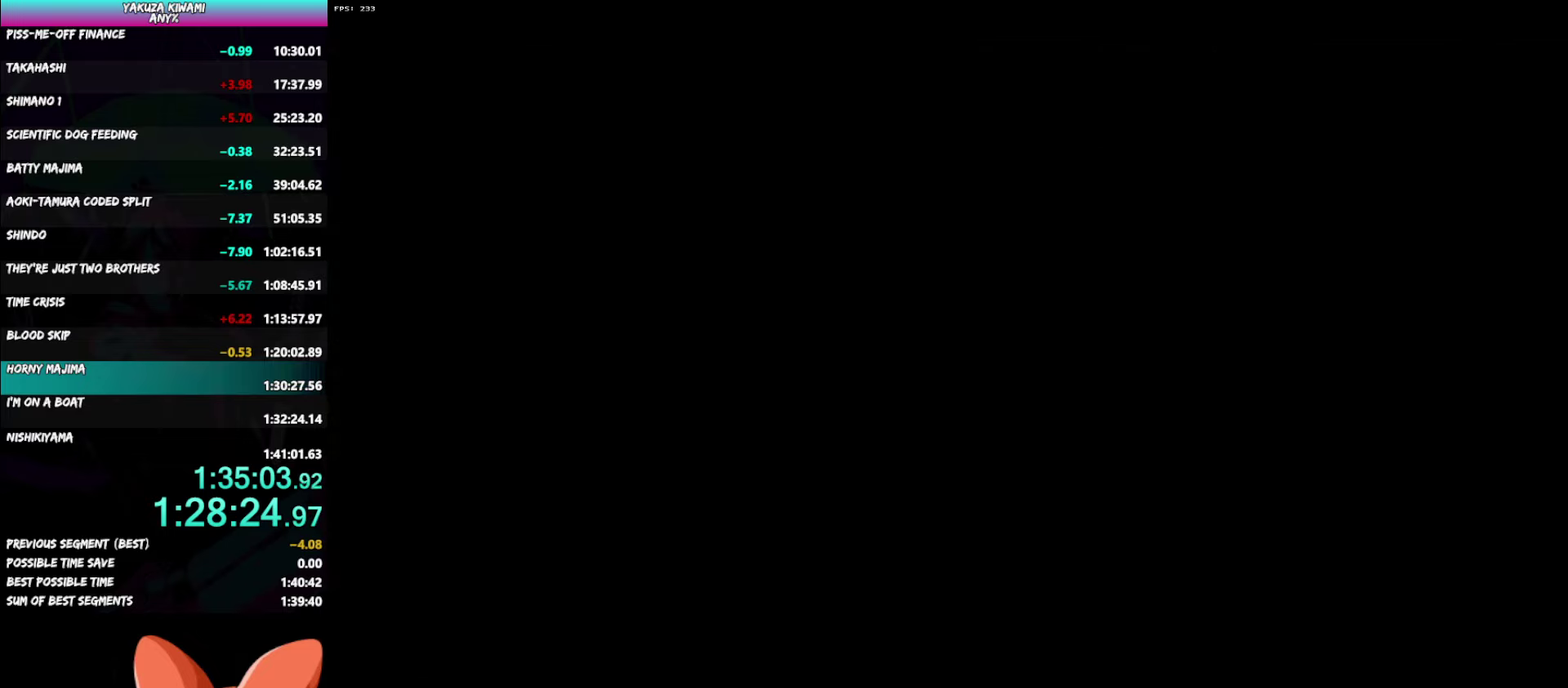
{"buttons": ["A", "DPAD_LEFT"], "left_stick": "center", "right_stick": "center"}
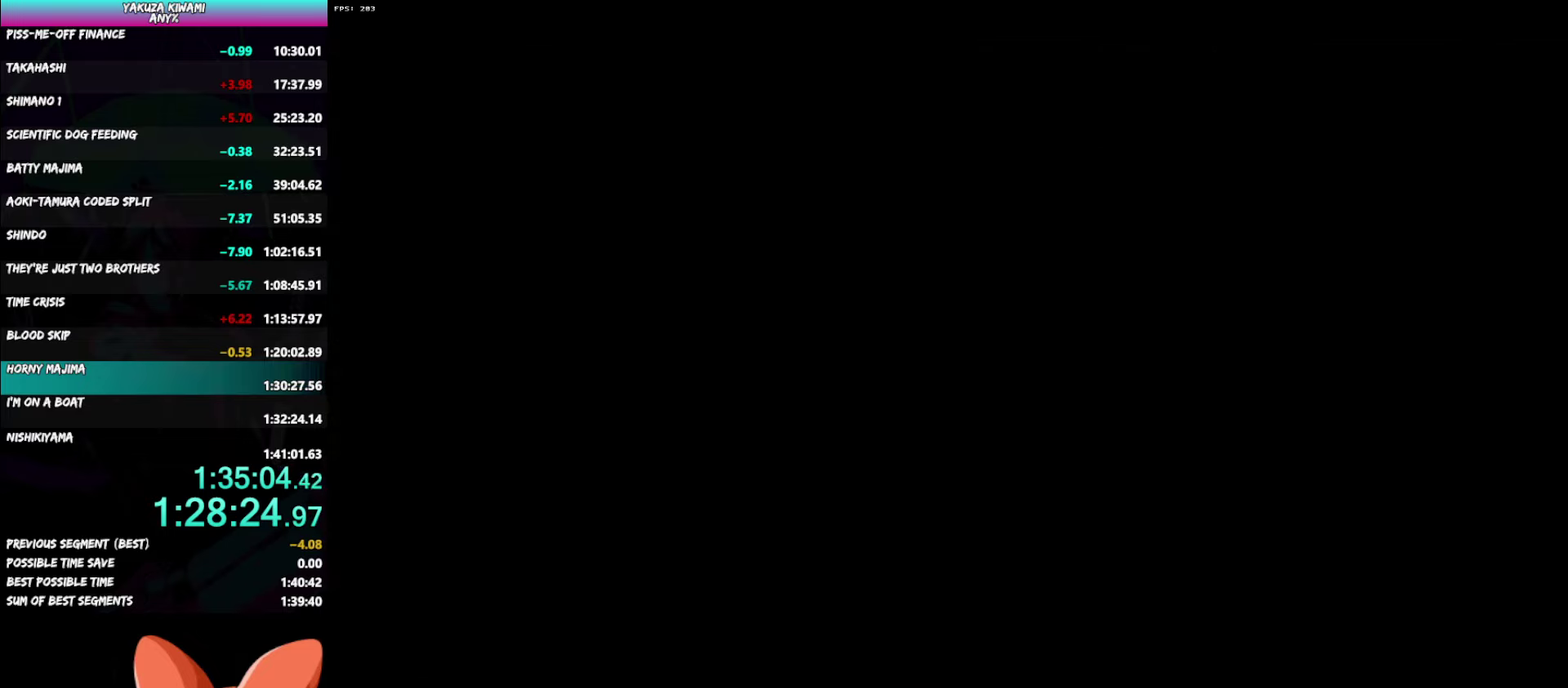
{"buttons": ["A", "DPAD_LEFT"], "left_stick": "center", "right_stick": "center"}
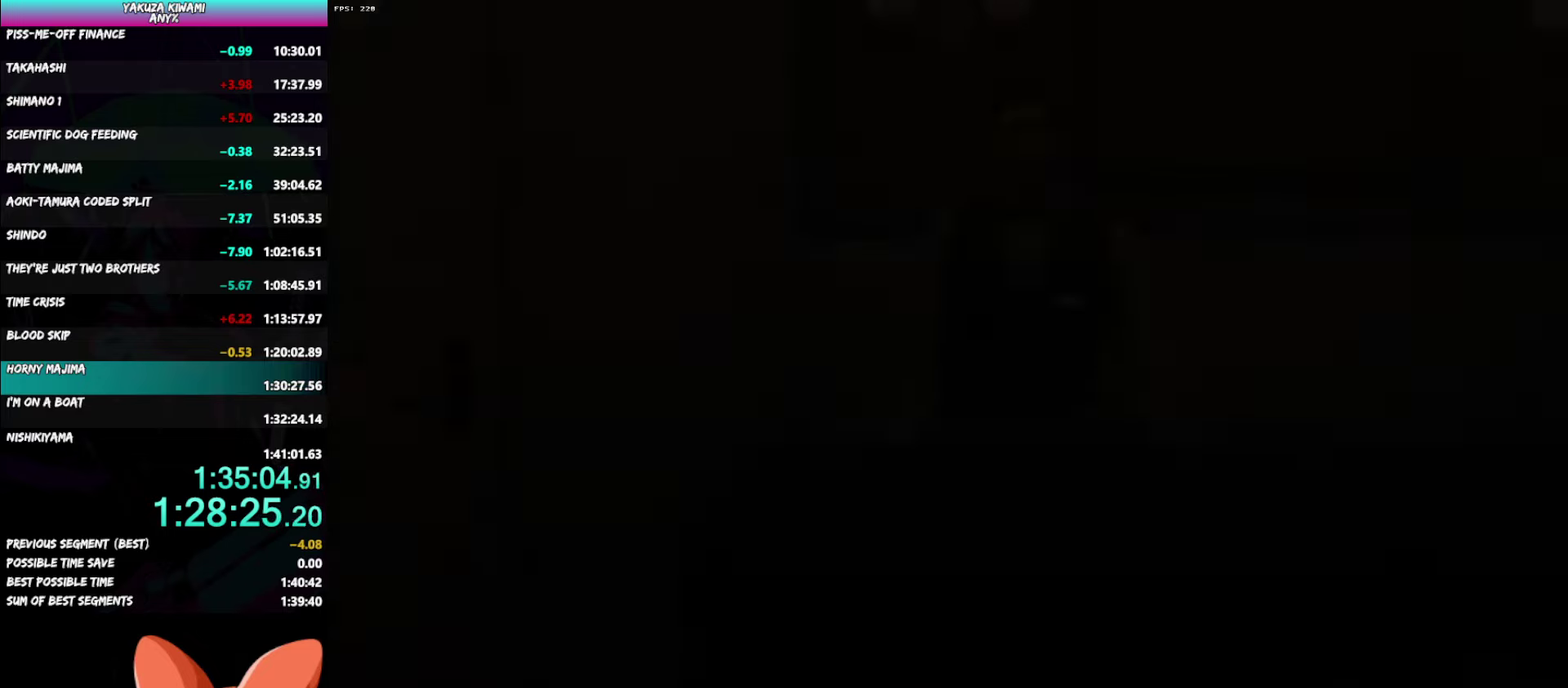
{"buttons": ["A", "DPAD_LEFT"], "left_stick": "center", "right_stick": "center"}
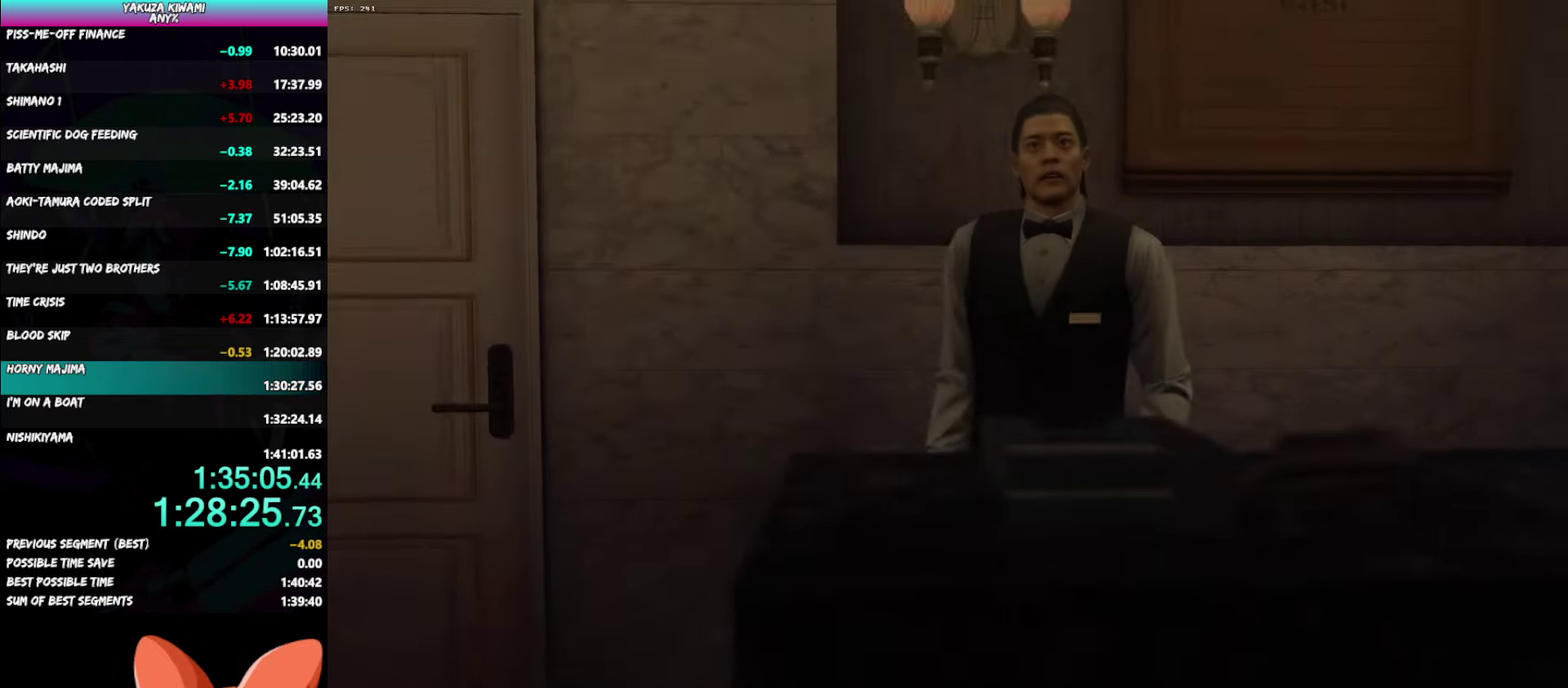
{"buttons": ["DPAD_LEFT"], "left_stick": "center", "right_stick": "center", "events": [[33, "A", "up"]]}
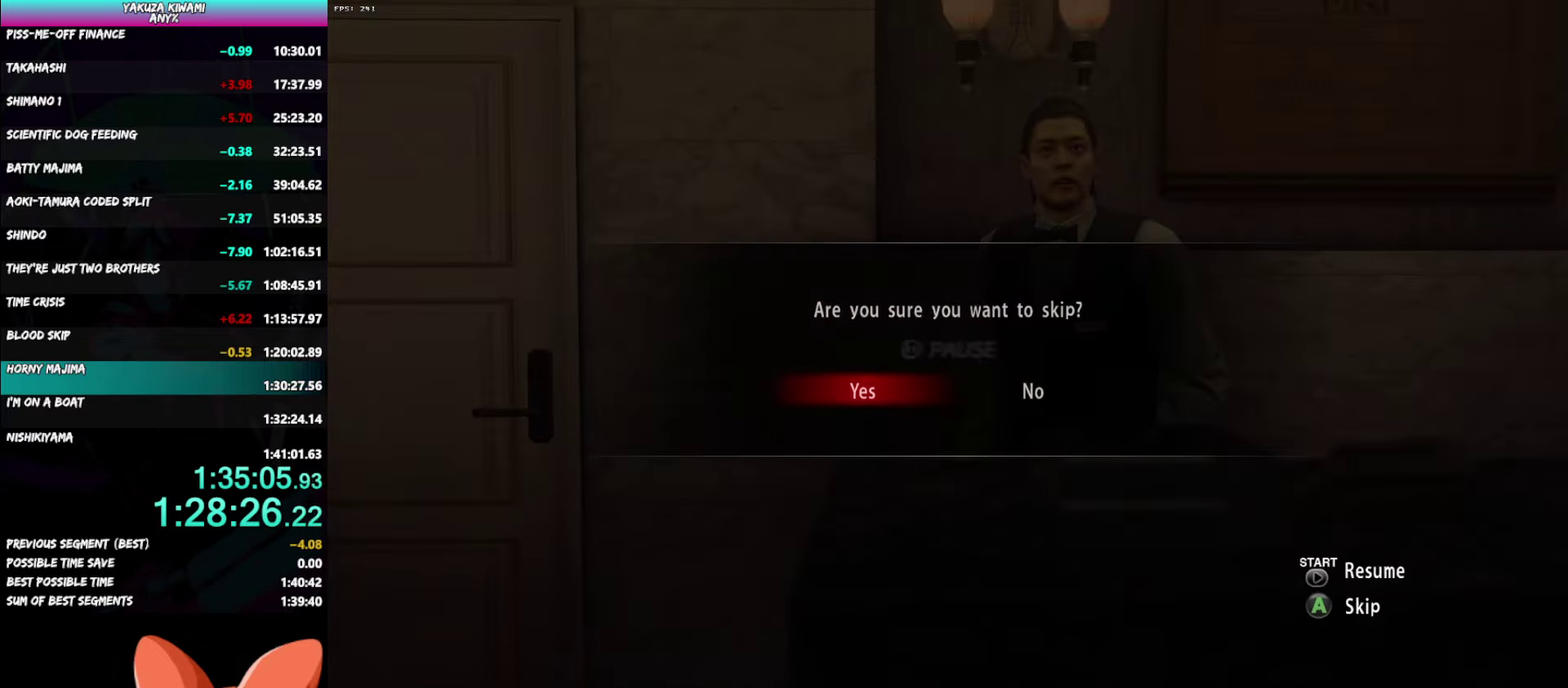
{"buttons": [], "left_stick": "center", "right_stick": "center", "events": [[217, "DPAD_LEFT", "up"]]}
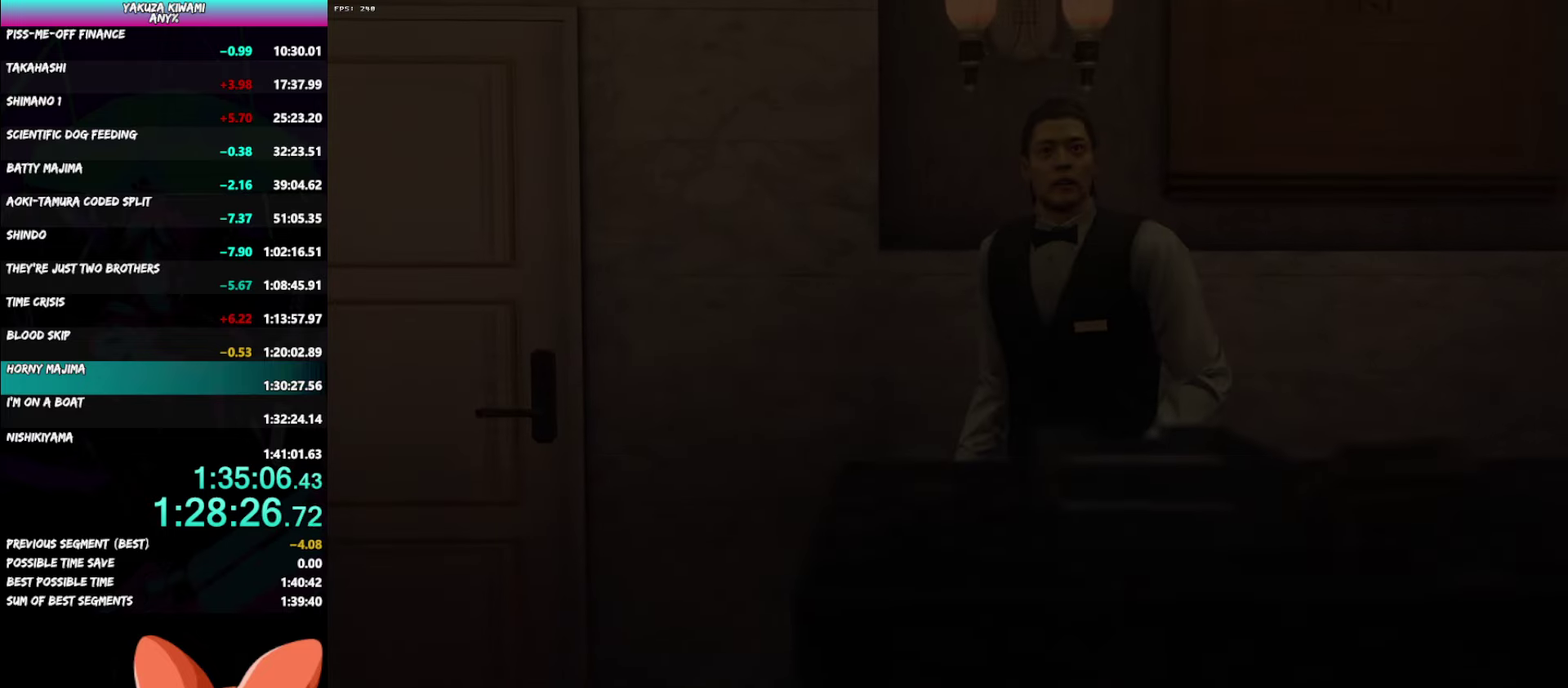
{"buttons": [], "left_stick": "center", "right_stick": "center", "events": []}
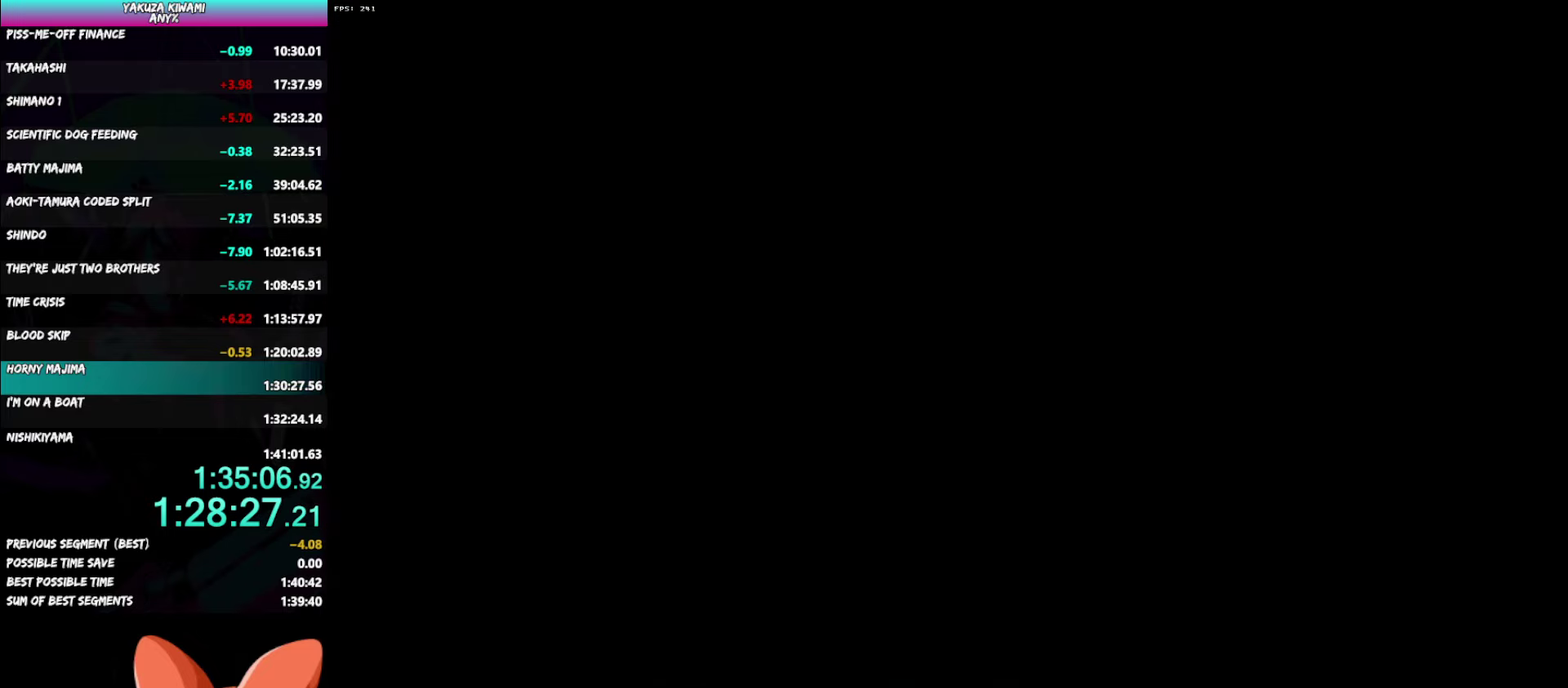
{"buttons": ["A", "R1"], "left_stick": "down-right", "right_stick": "center", "events": [[367, "A", "down"], [367, "R1", "down"], [383, "left_stick", "down-right"]]}
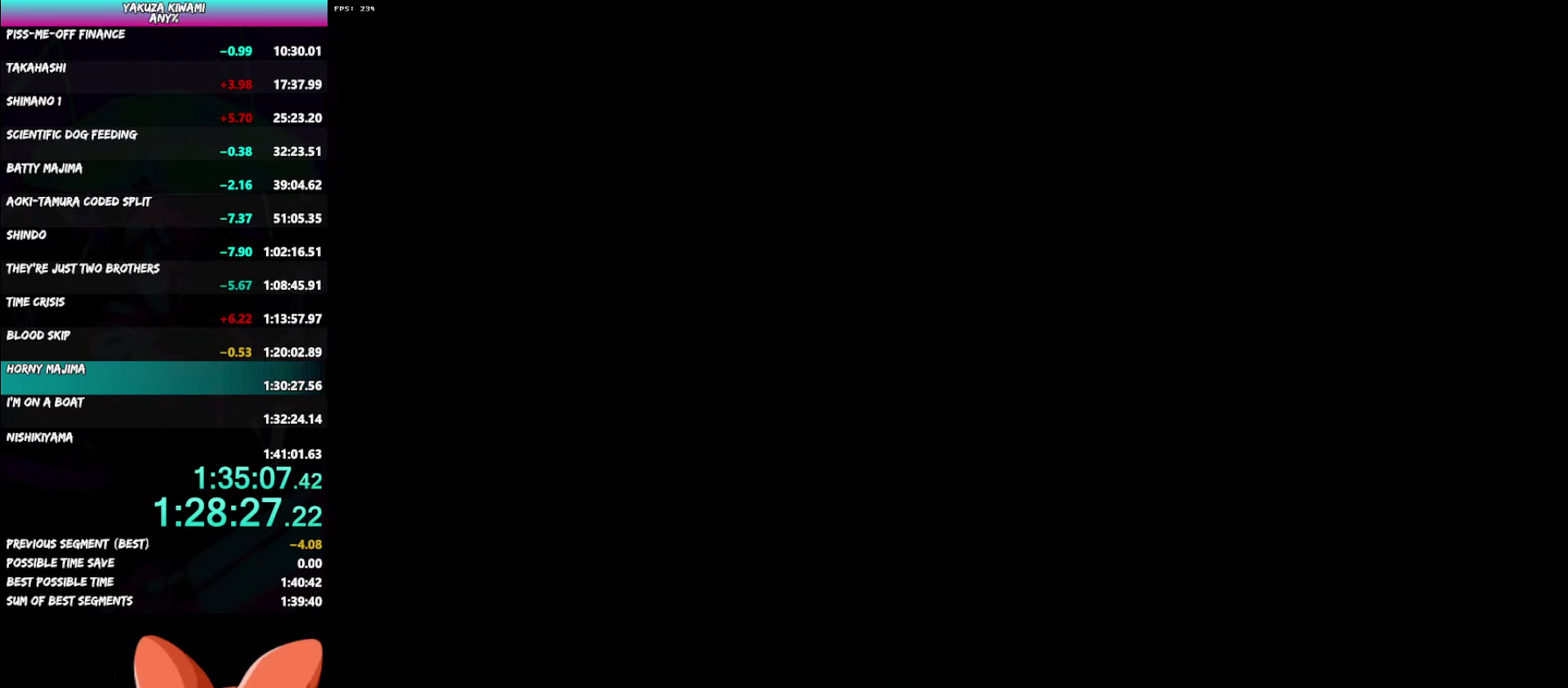
{"buttons": ["A", "R1"], "left_stick": "down-right", "right_stick": "center", "events": []}
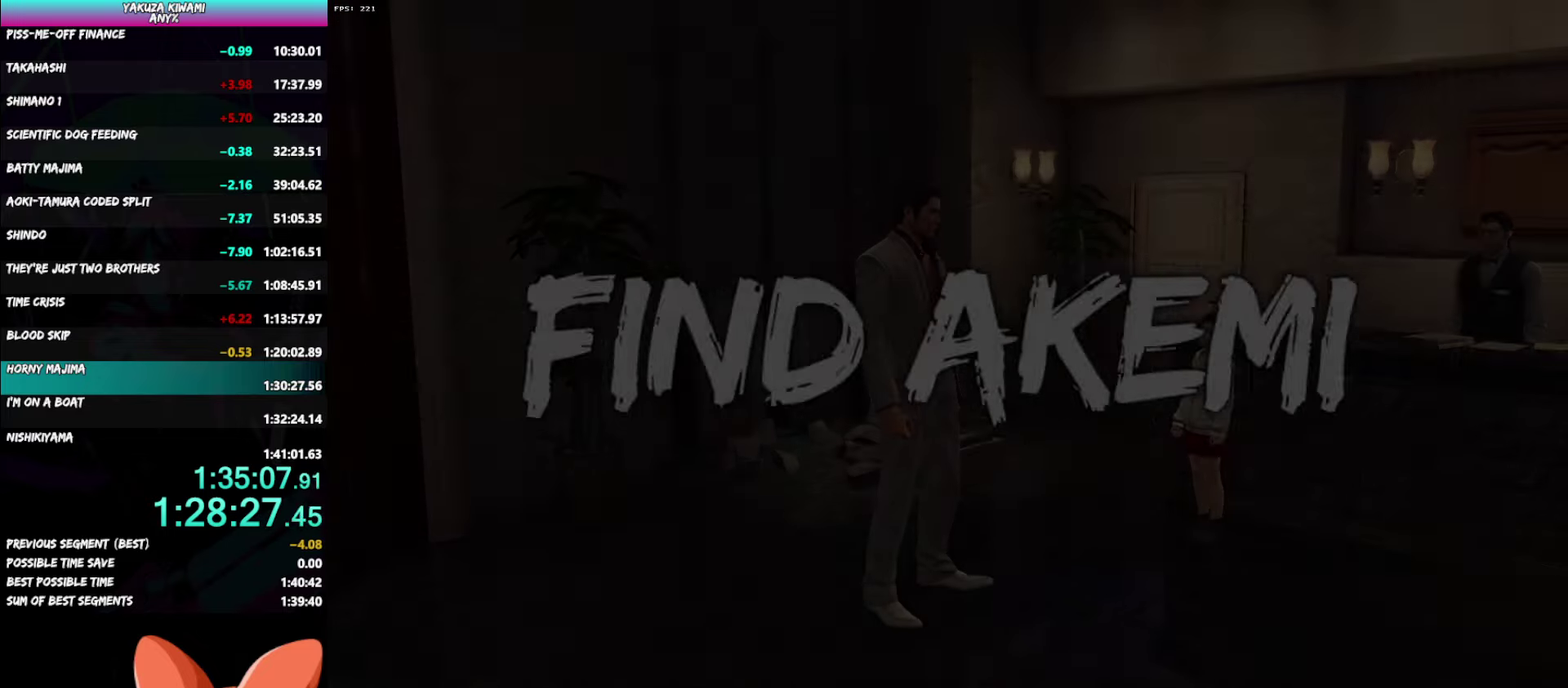
{"buttons": ["A", "R1"], "left_stick": "down-right", "right_stick": "center", "events": []}
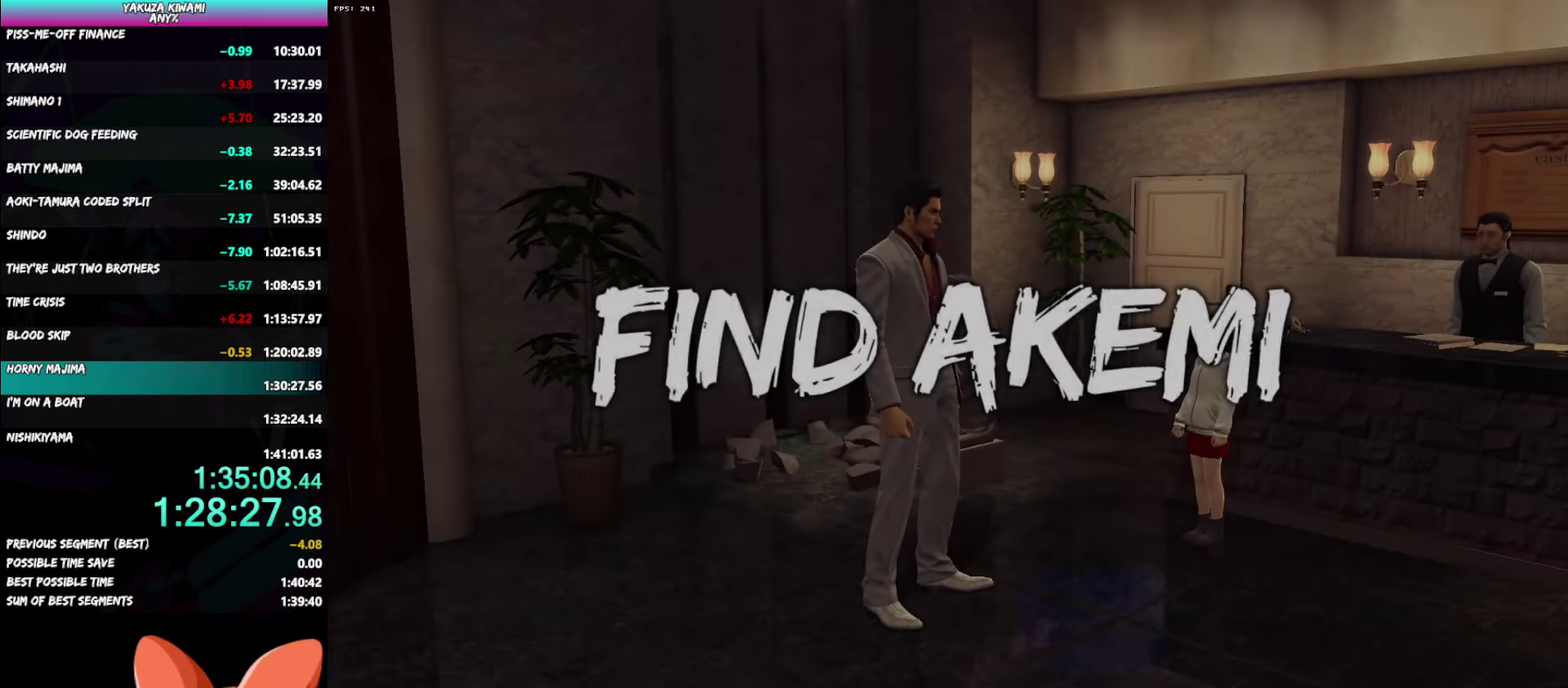
{"buttons": ["A", "R1"], "left_stick": "down-right", "right_stick": "center", "events": []}
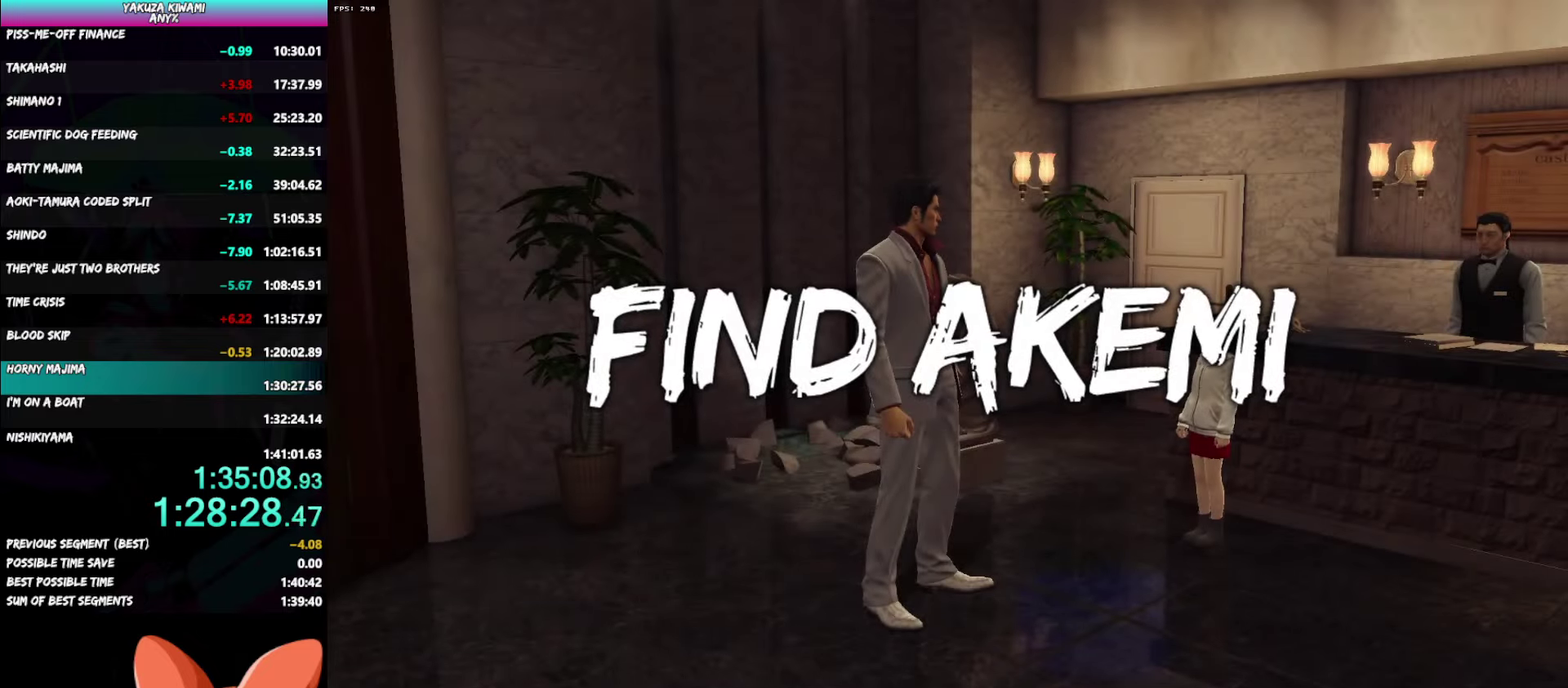
{"buttons": ["A", "R1"], "left_stick": "down-right", "right_stick": "center", "events": []}
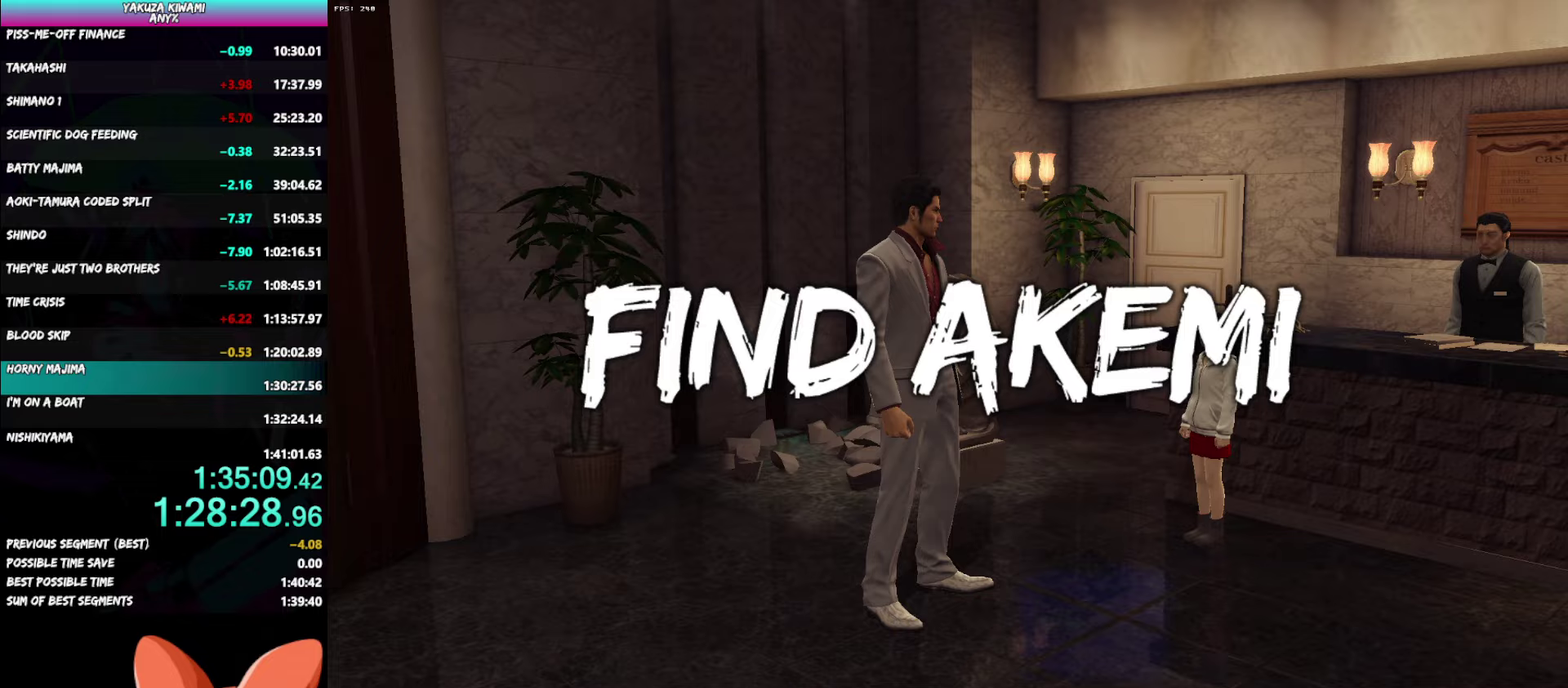
{"buttons": ["A", "R1"], "left_stick": "down-right", "right_stick": "center", "events": []}
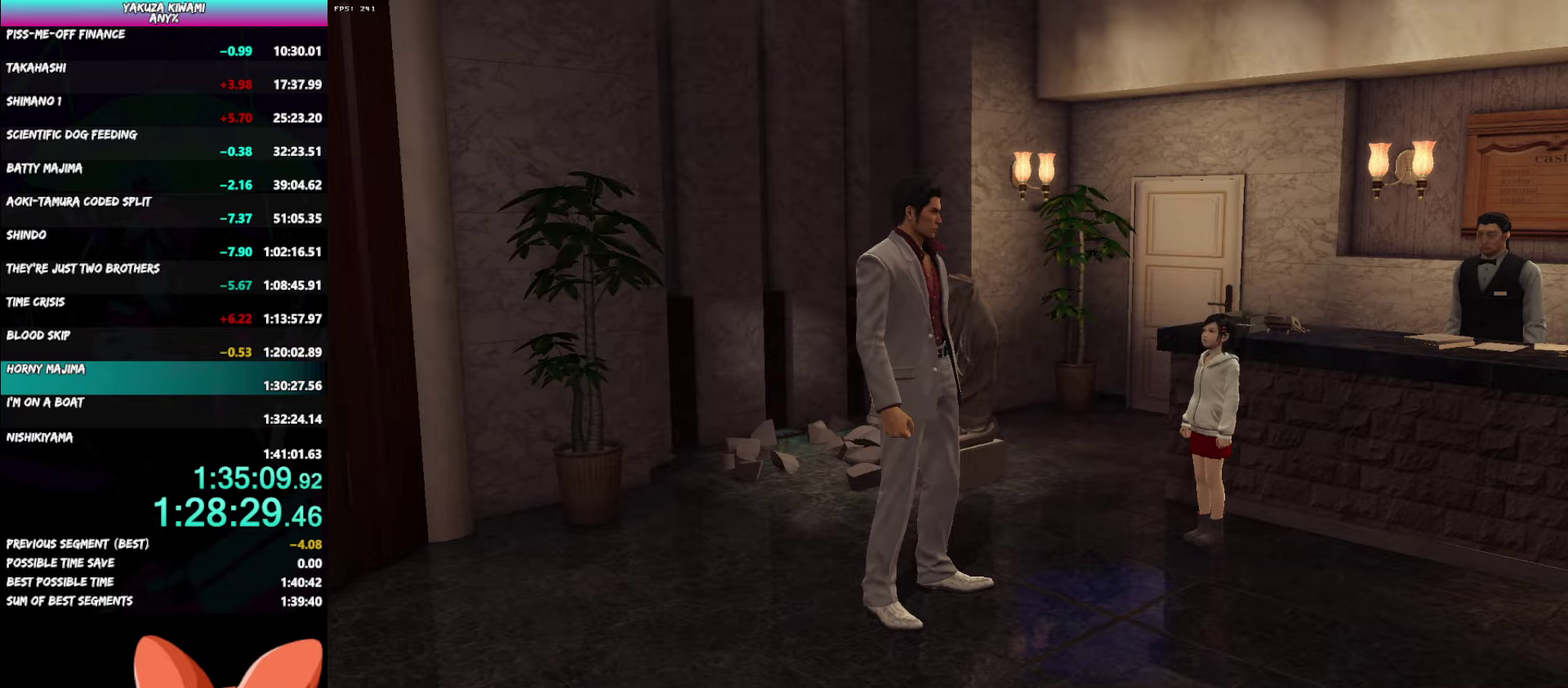
{"buttons": ["A"], "left_stick": "down-right", "right_stick": "center", "events": [[183, "R1", "up"]]}
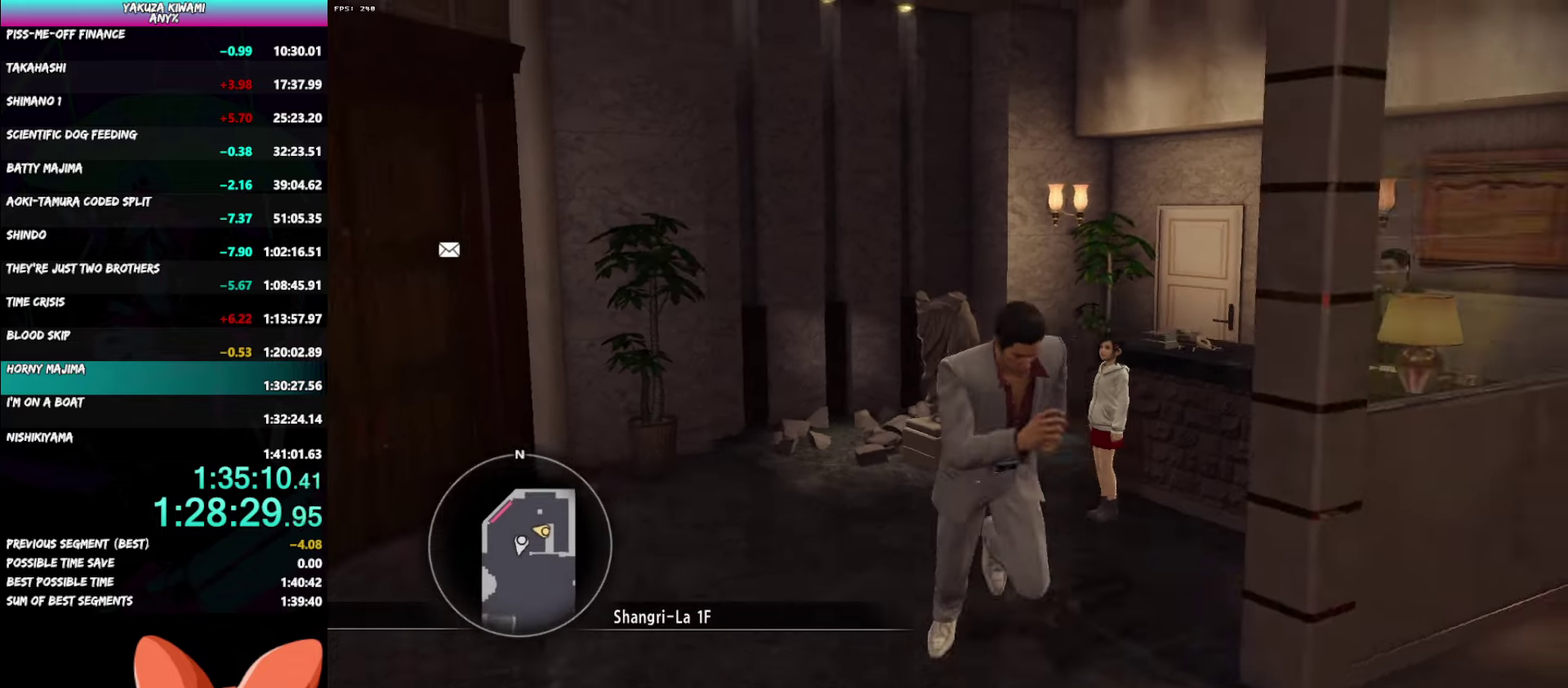
{"buttons": ["A"], "left_stick": "down-right", "right_stick": "center", "events": []}
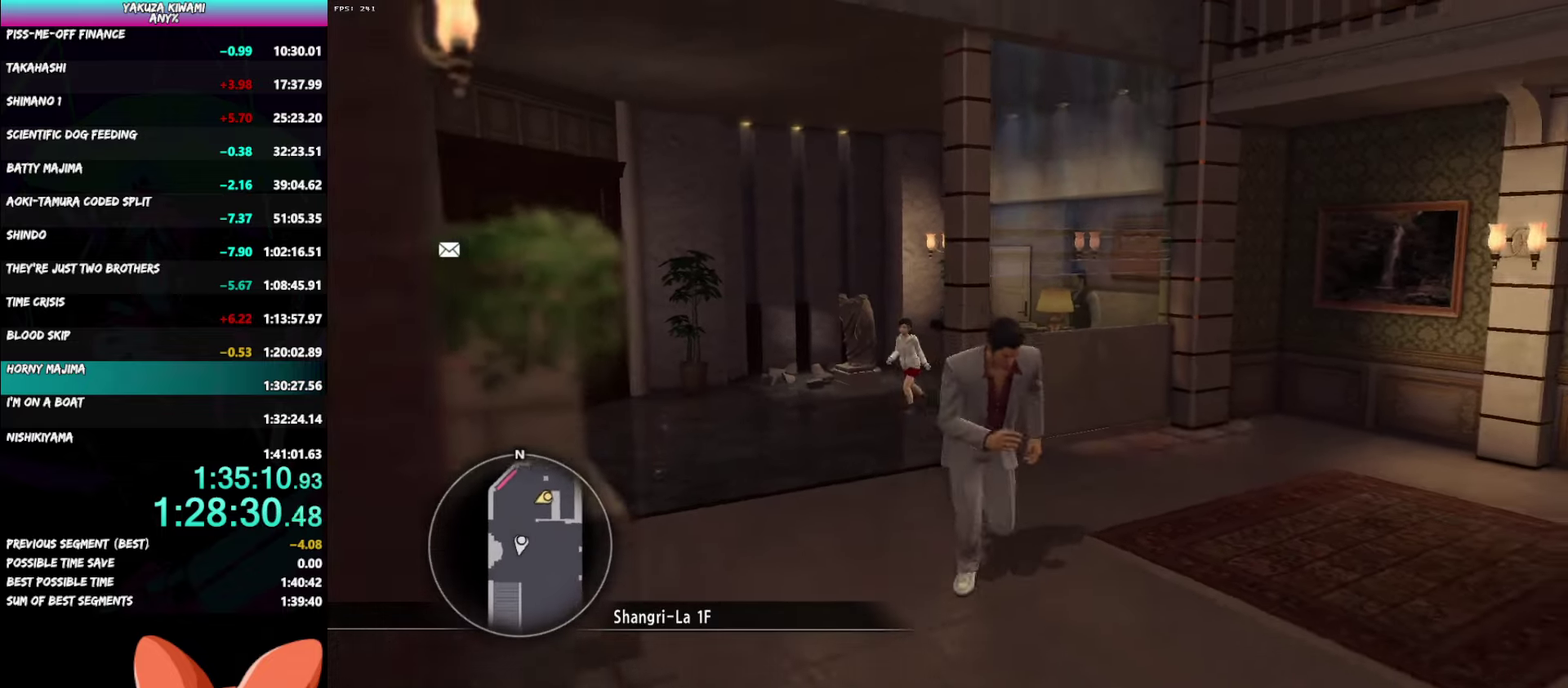
{"buttons": ["A"], "left_stick": "down-right", "right_stick": "center", "events": []}
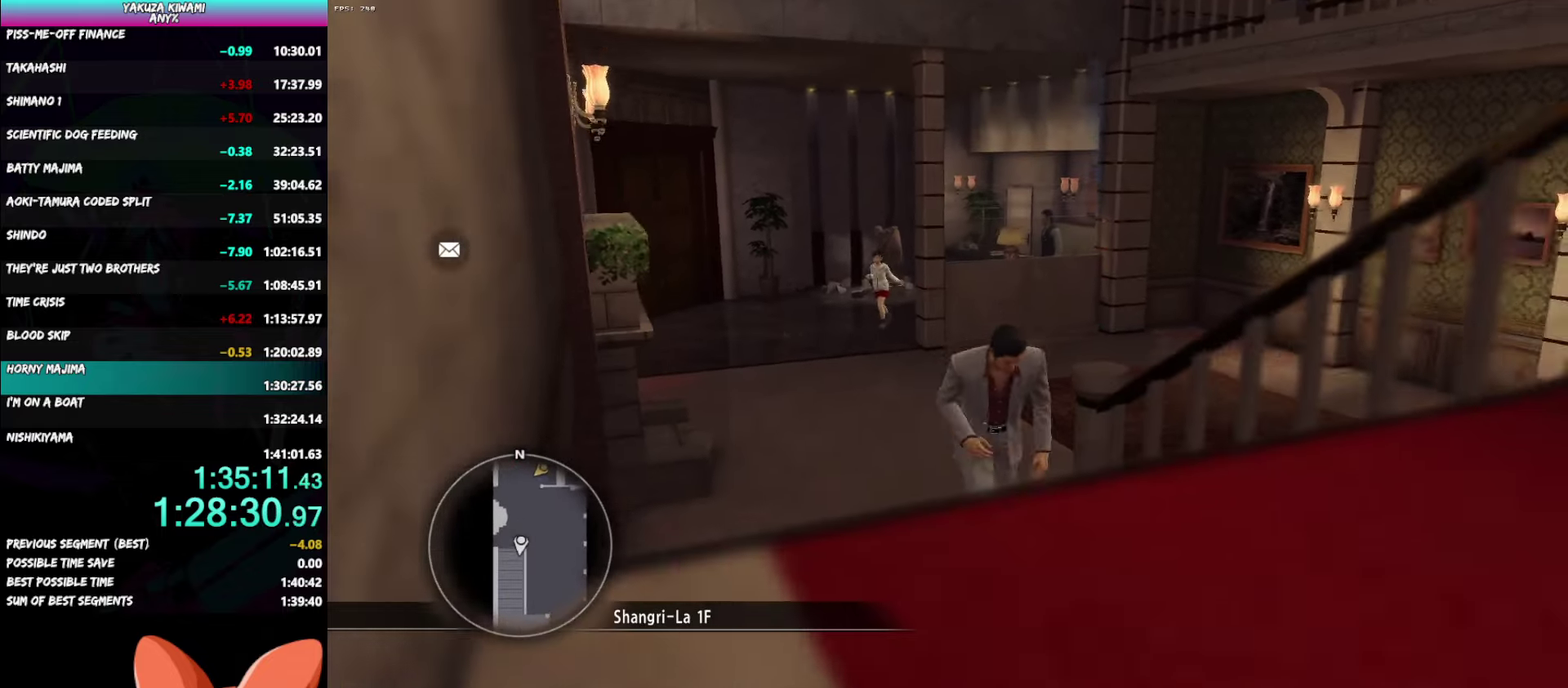
{"buttons": ["A"], "left_stick": "down-right", "right_stick": "center", "events": []}
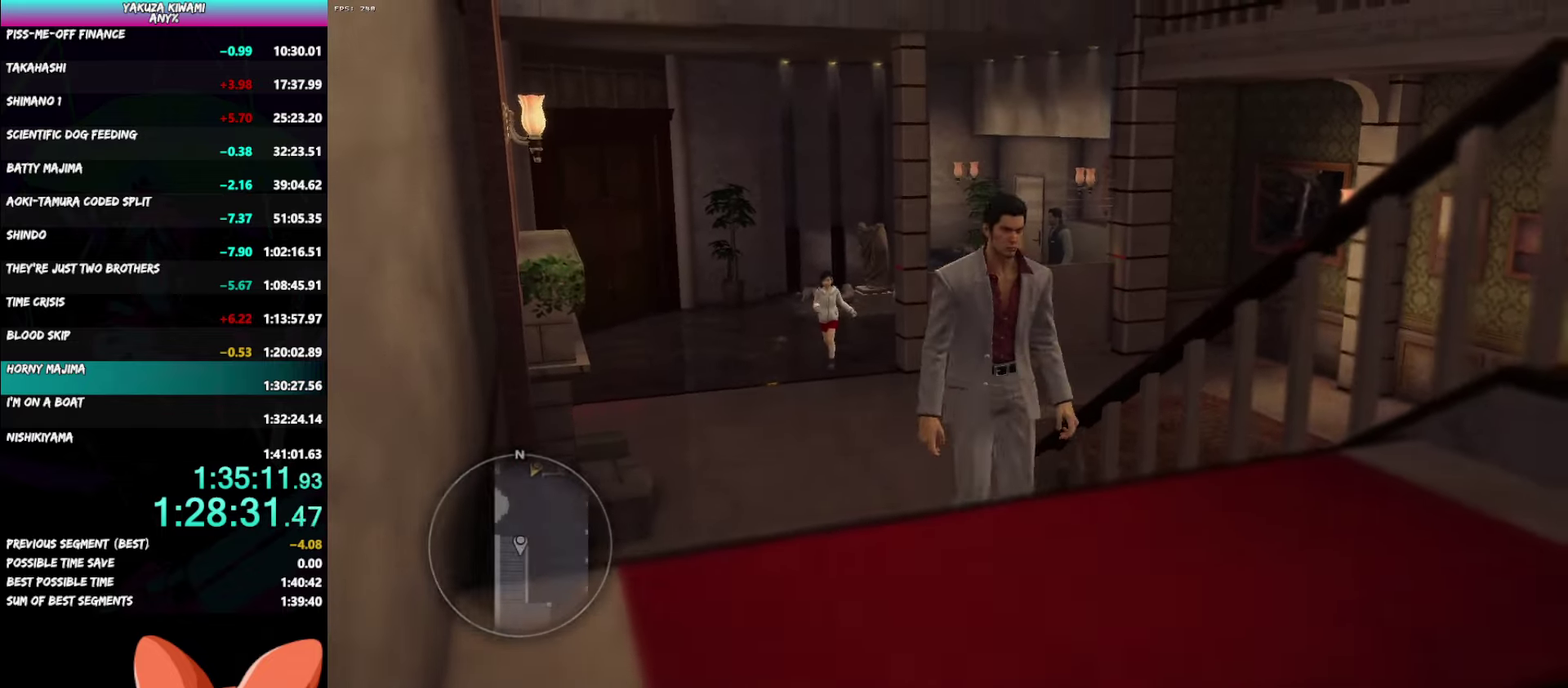
{"buttons": ["A"], "left_stick": "center", "right_stick": "center", "events": [[350, "left_stick", "center"]]}
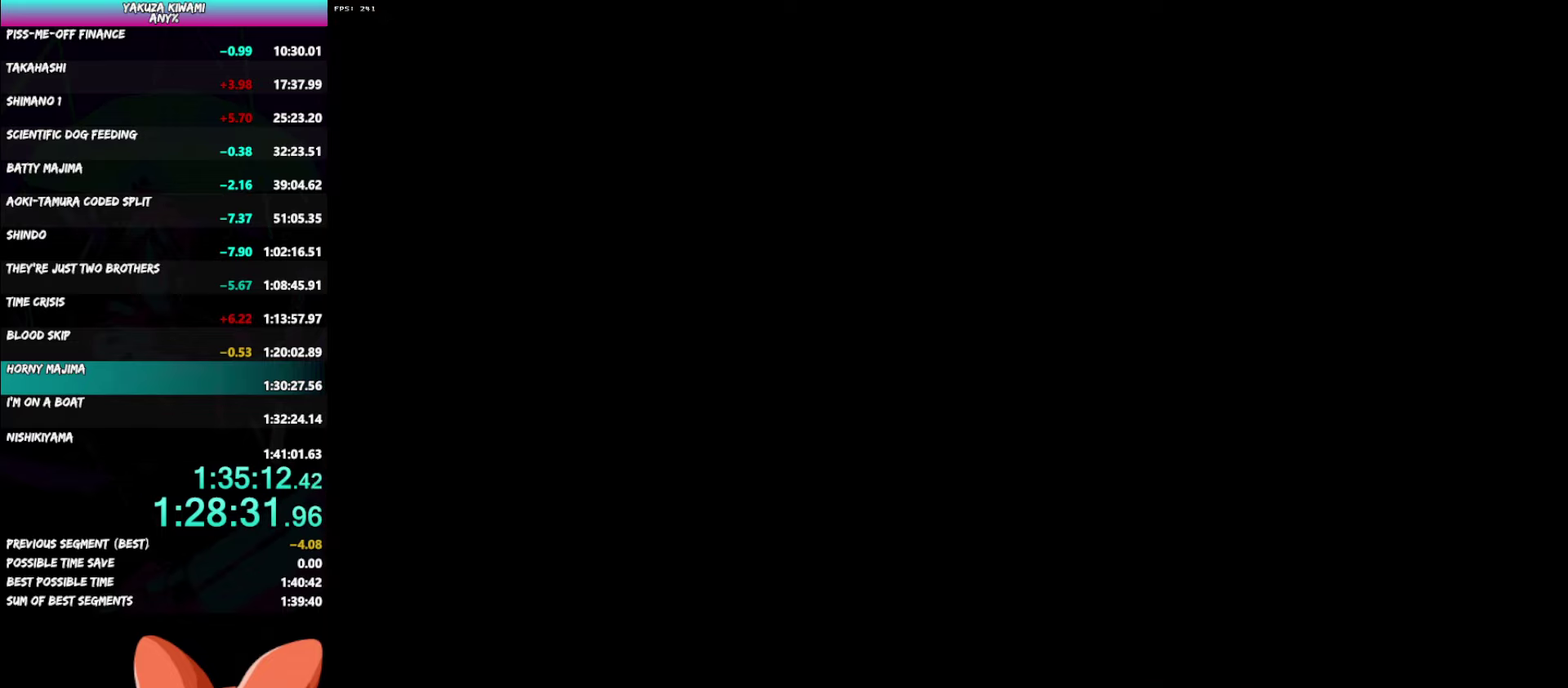
{"buttons": ["A"], "left_stick": "center", "right_stick": "center", "events": []}
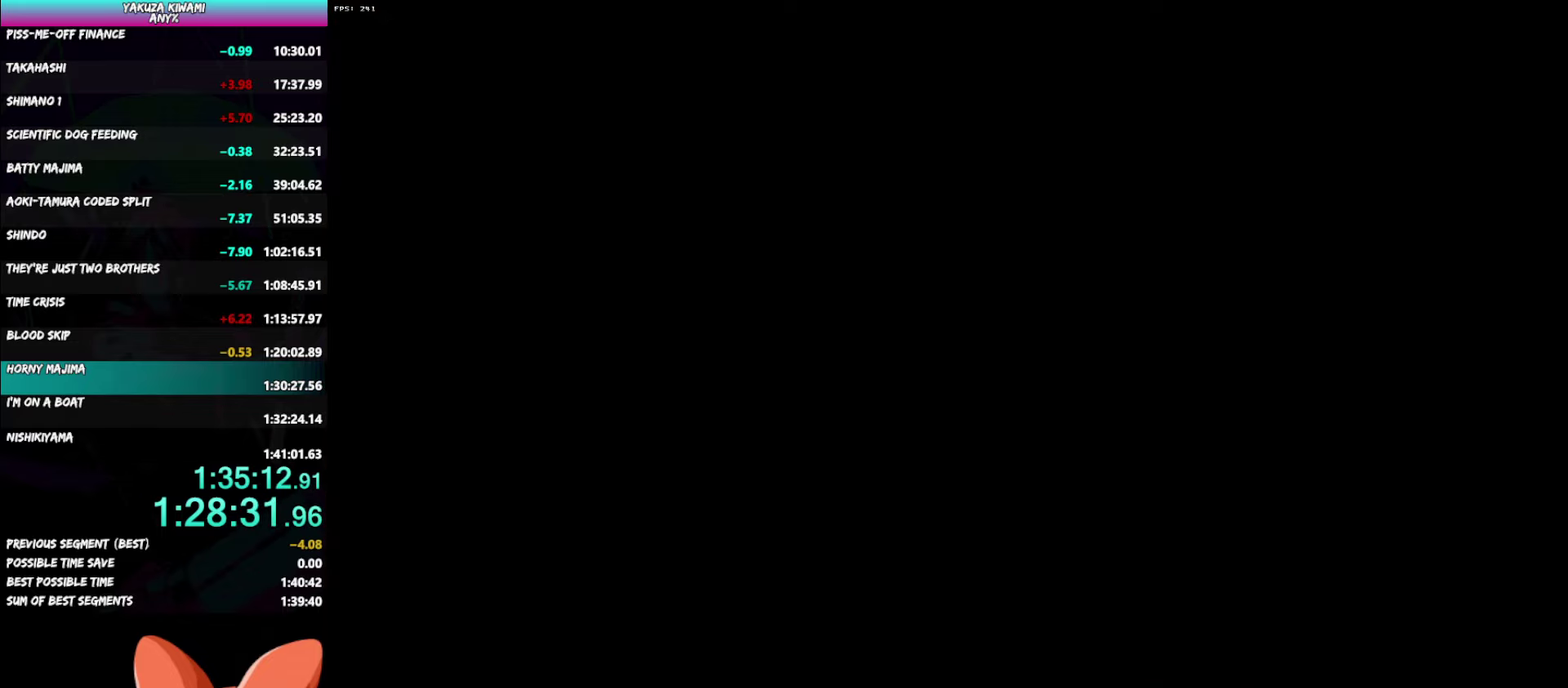
{"buttons": ["A", "R1"], "left_stick": "down", "right_stick": "center", "events": [[67, "R1", "down"], [83, "left_stick", "down-right"], [333, "left_stick", "down"]]}
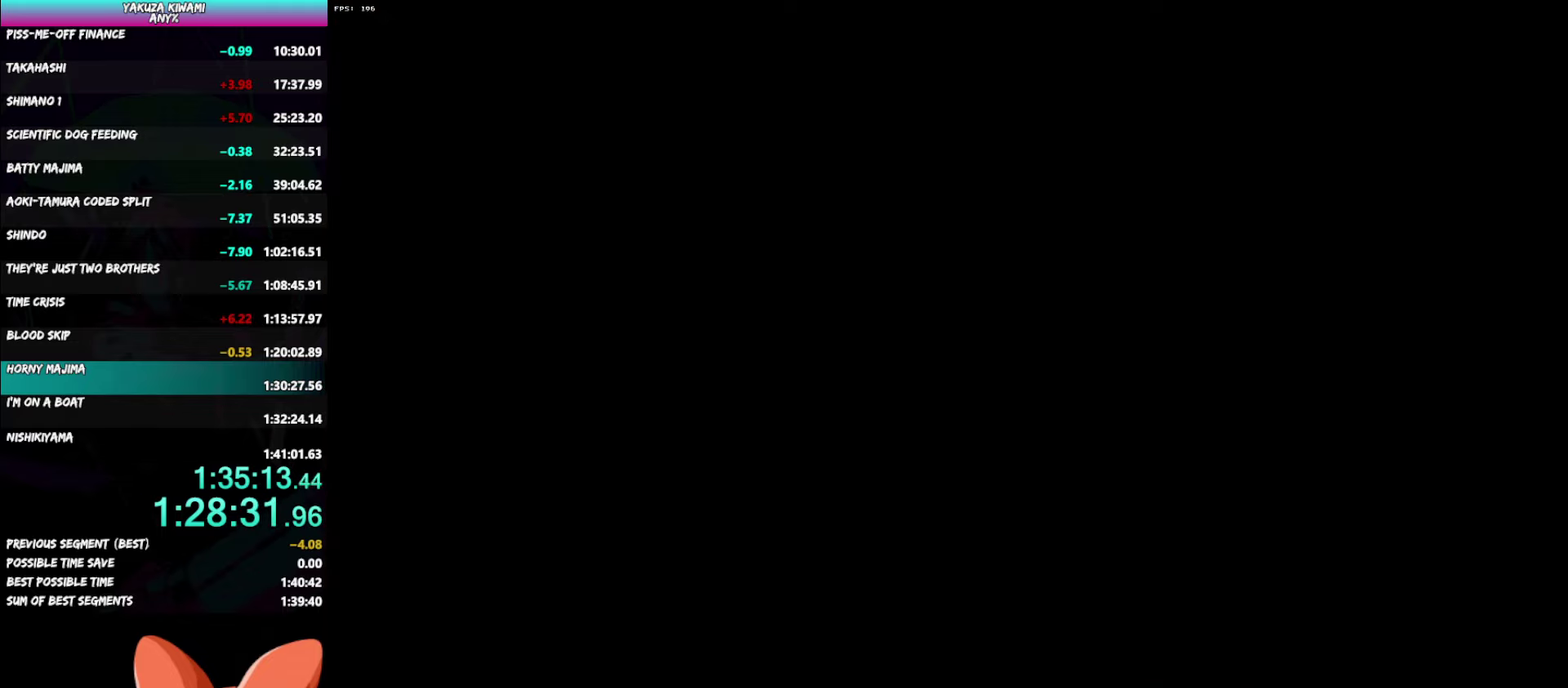
{"buttons": ["A", "R1"], "left_stick": "down-right", "right_stick": "center", "events": [[200, "left_stick", "down-right"]]}
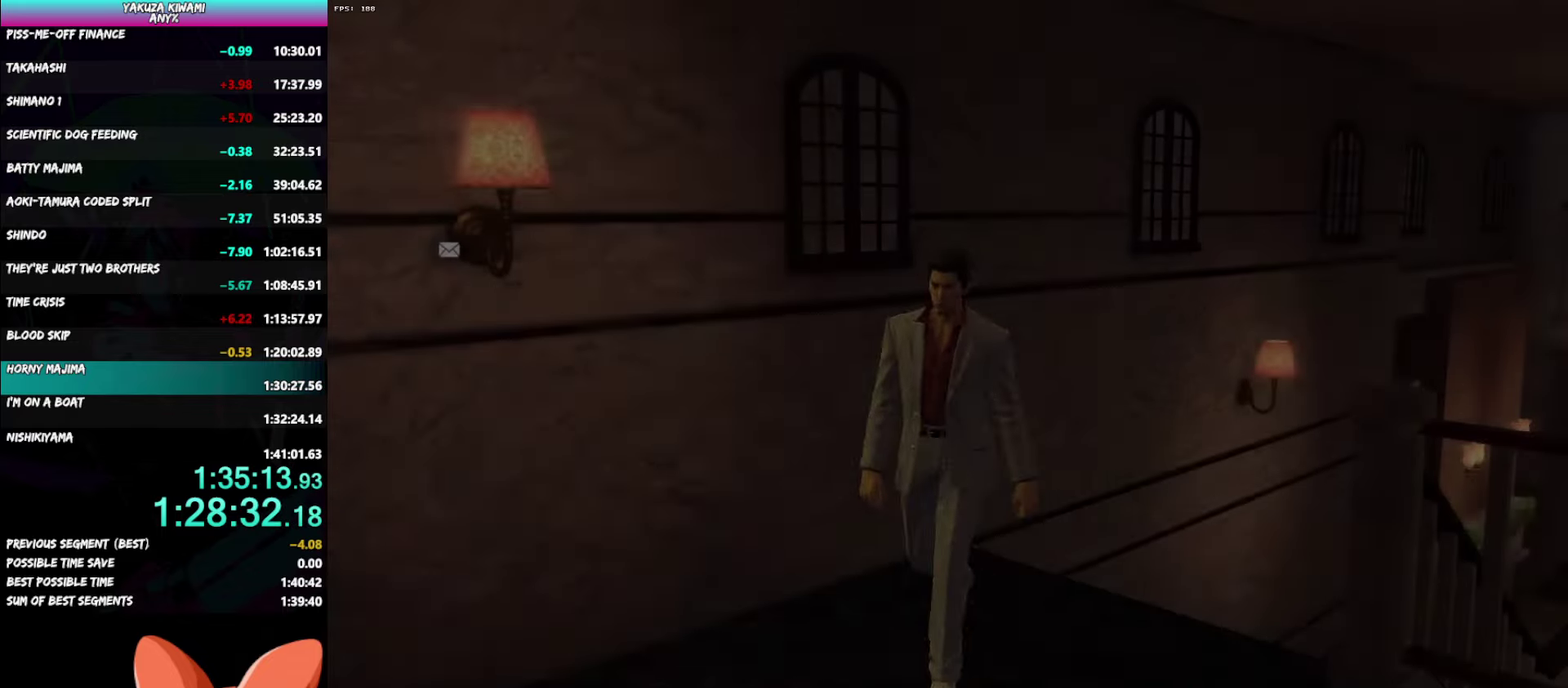
{"buttons": ["A"], "left_stick": "down-right", "right_stick": "center", "events": [[100, "R1", "up"]]}
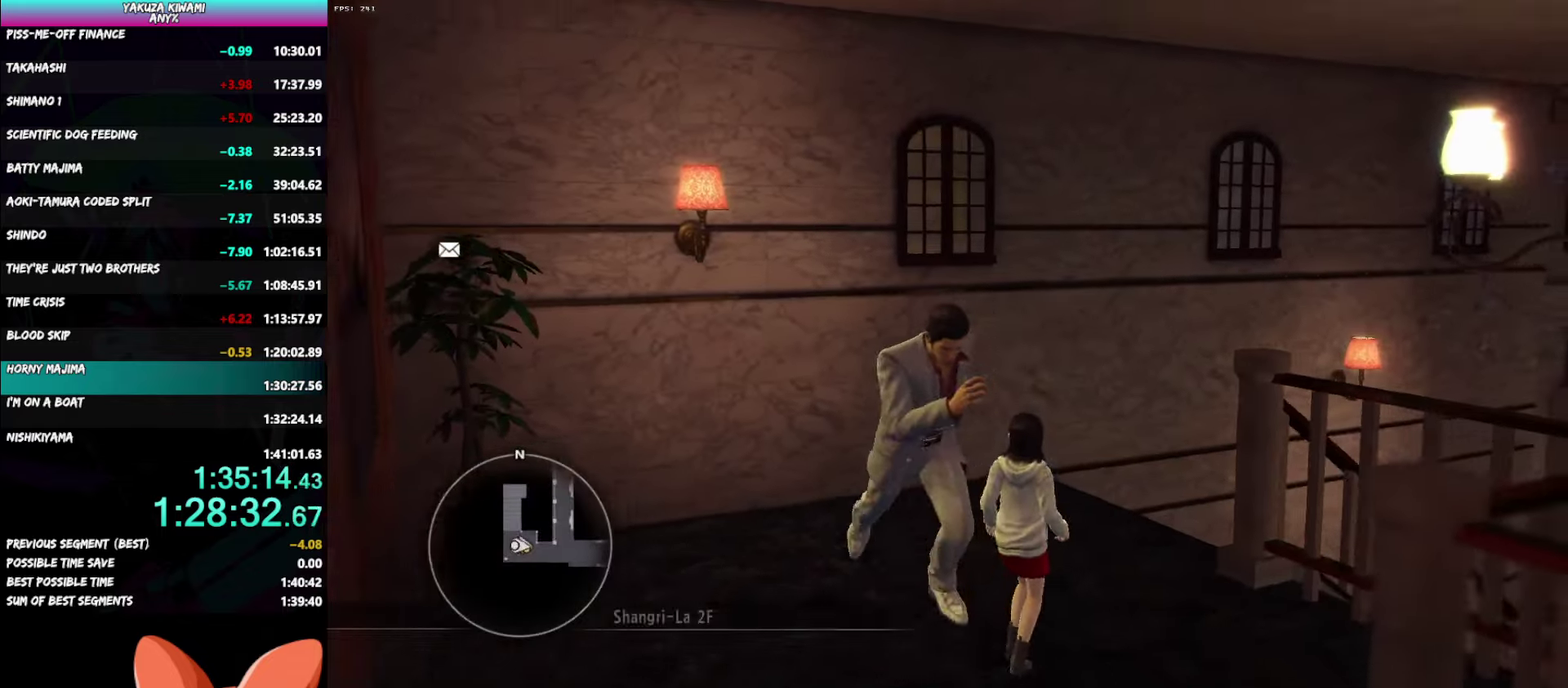
{"buttons": ["A"], "left_stick": "down", "right_stick": "center", "events": [[317, "left_stick", "down"]]}
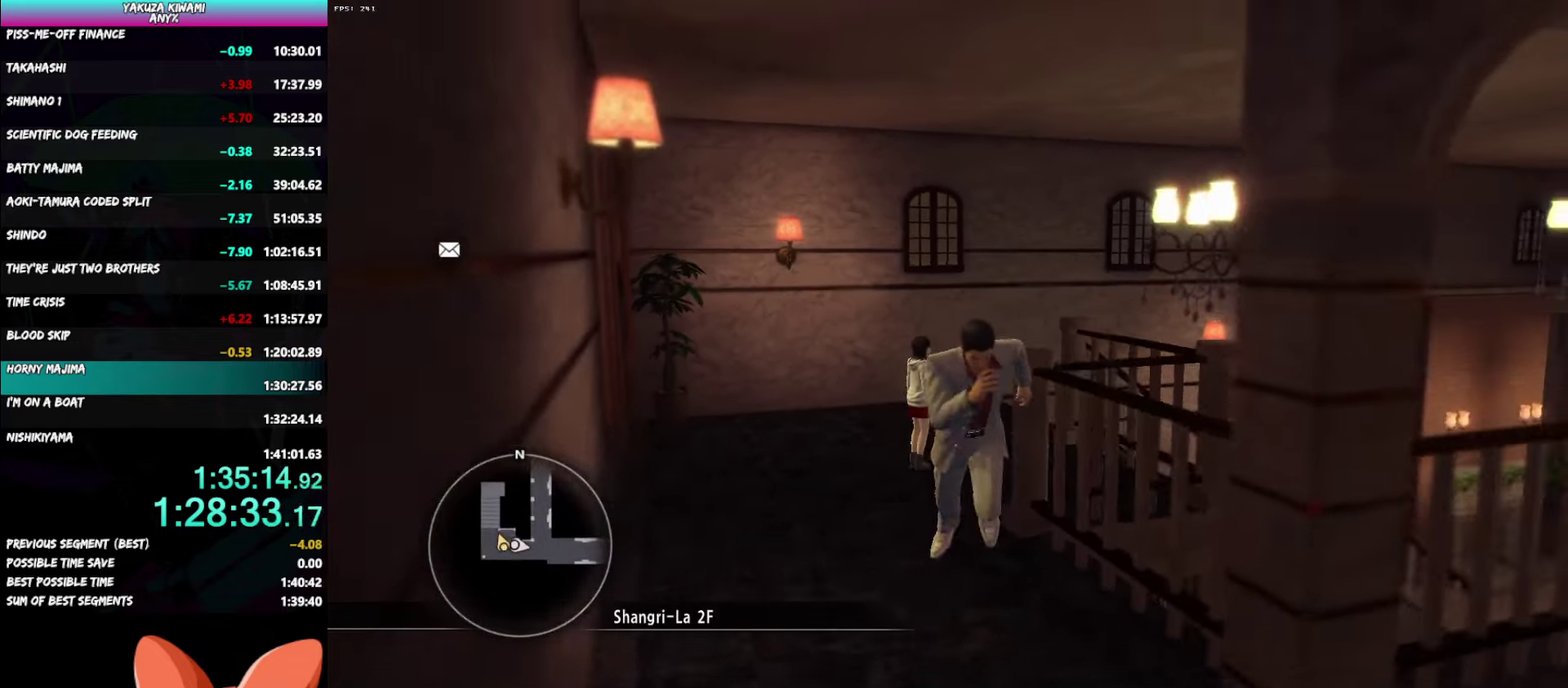
{"buttons": ["A"], "left_stick": "down-right", "right_stick": "center", "events": [[233, "left_stick", "down-right"]]}